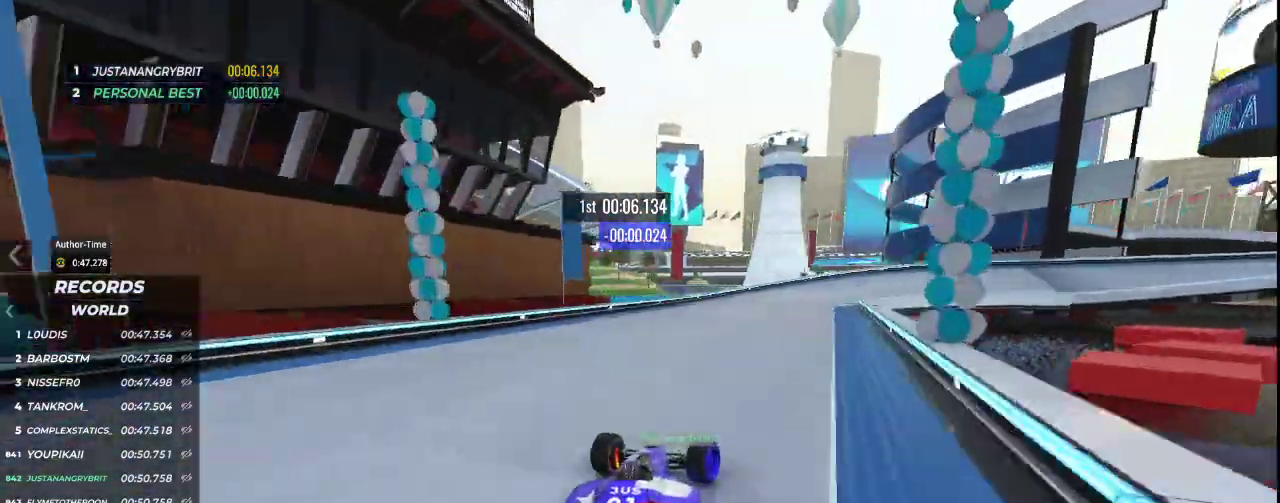
Gameplay with keyboard; each line is a JSON object with the keys held at the frame after it. "events" lists presses ("down") and releases ("up") of "down", "left", "right" and "up" between this image and that frame as [ms after this image, input, new state], when the widget could be followed in between. No other keys are recorded. Mouse input is not recorded.
{"keys": ["down", "right", "up"], "events": []}
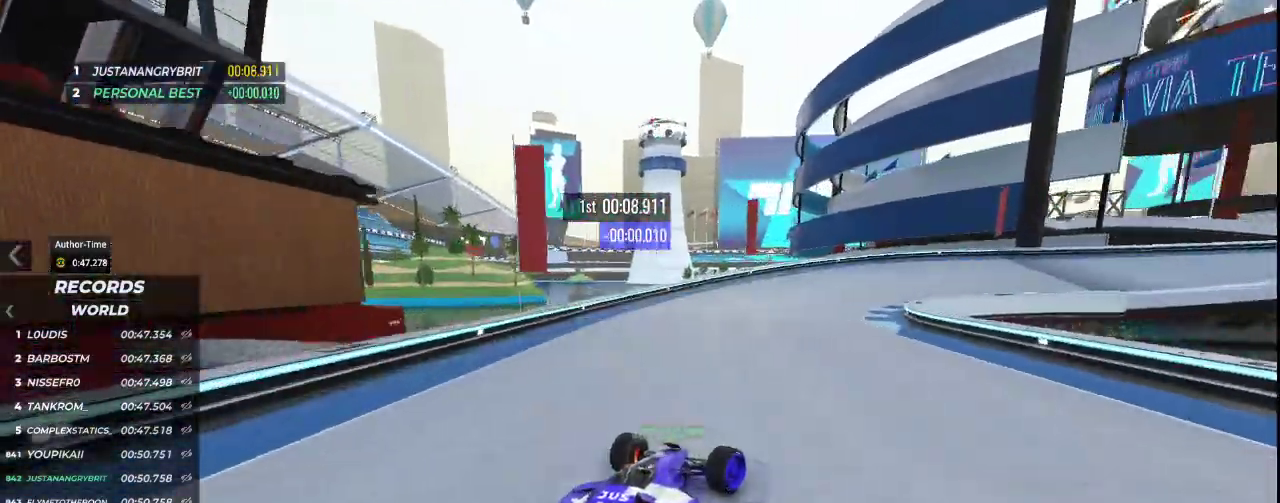
{"keys": ["right", "up"], "events": [[167, "down", "up"]]}
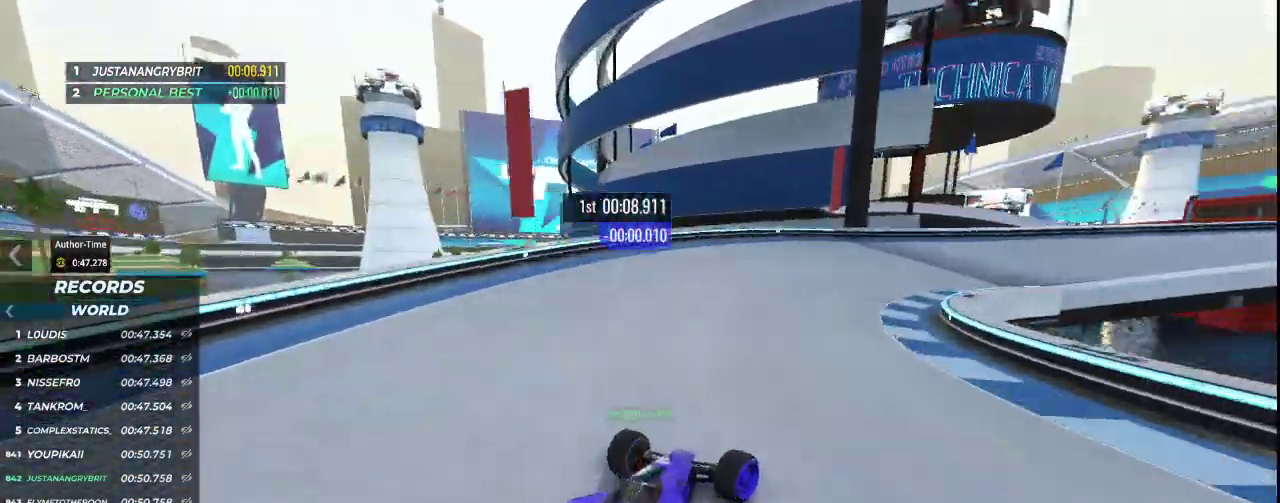
{"keys": ["right", "up"], "events": []}
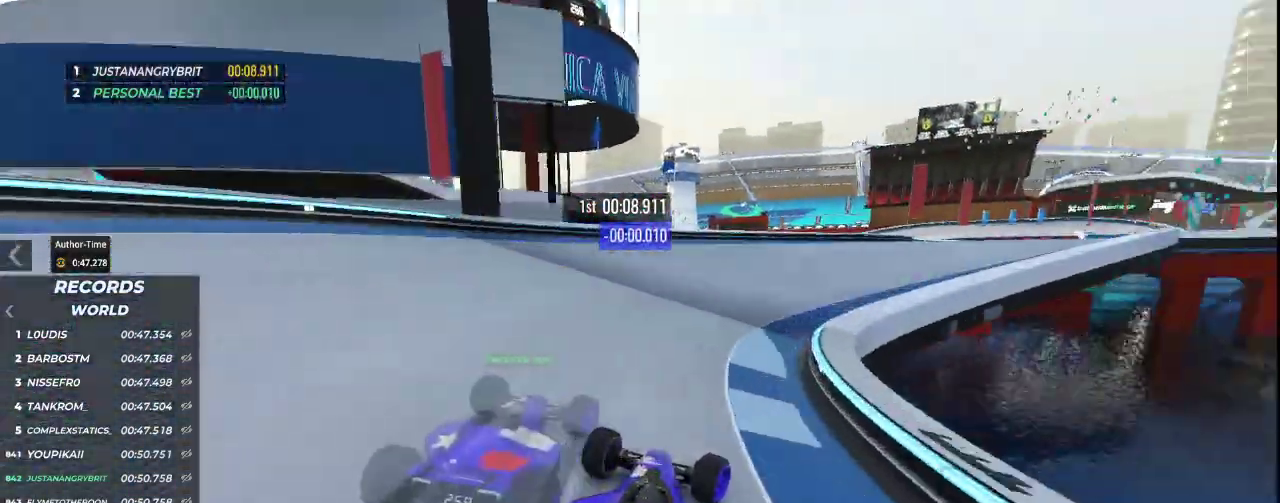
{"keys": ["right", "up"], "events": []}
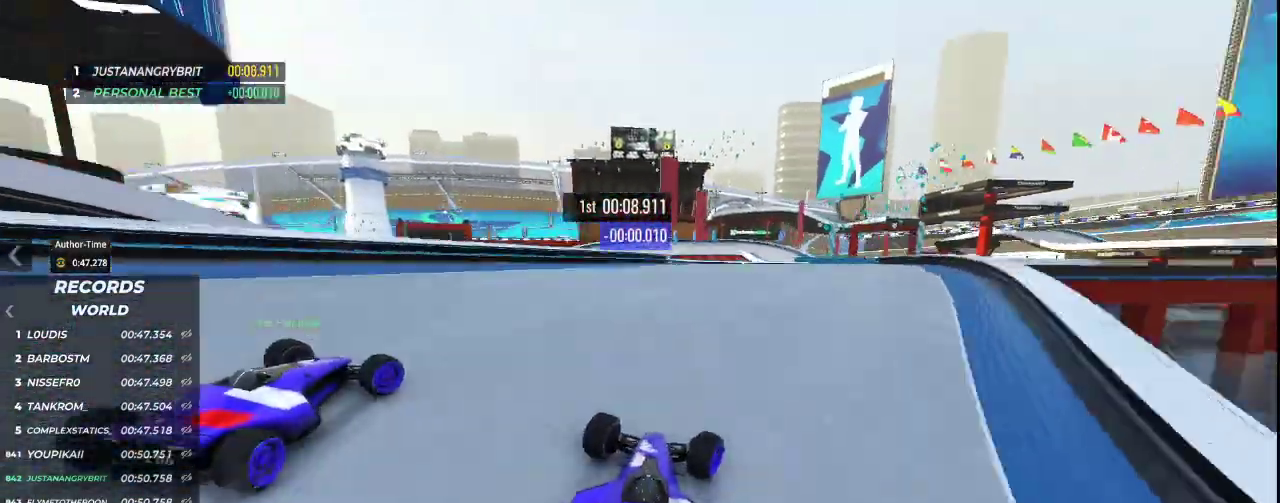
{"keys": ["right", "up"], "events": [[167, "right", "up"], [433, "right", "down"]]}
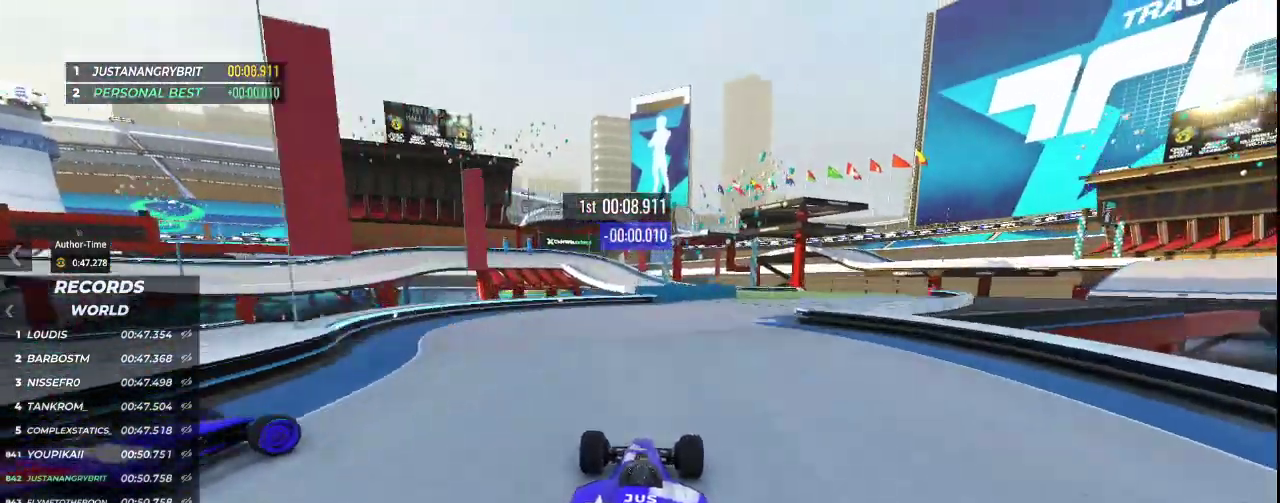
{"keys": ["up"], "events": [[433, "right", "up"]]}
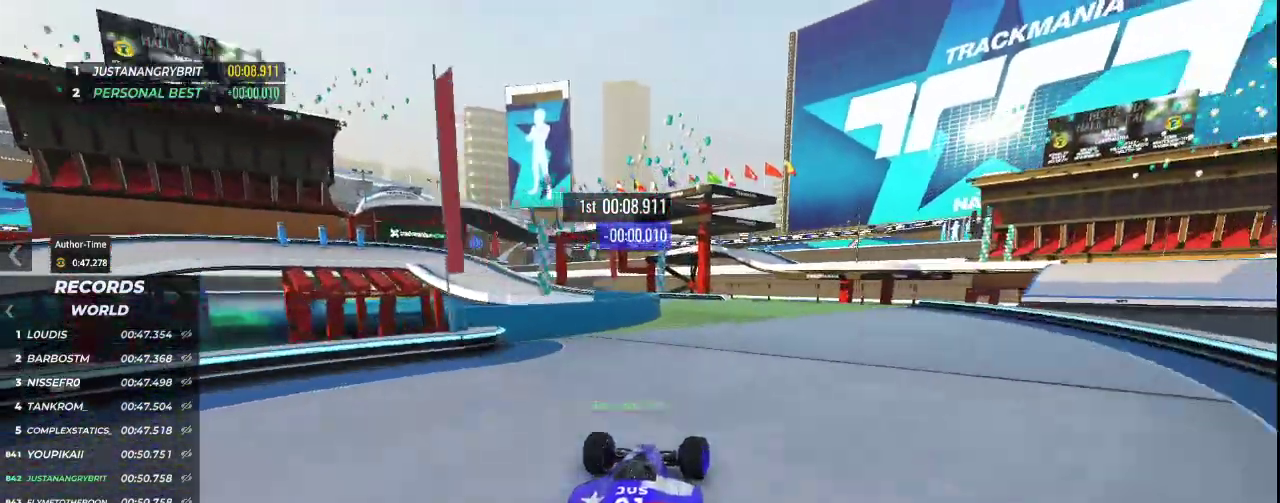
{"keys": ["left", "up"], "events": [[67, "left", "down"]]}
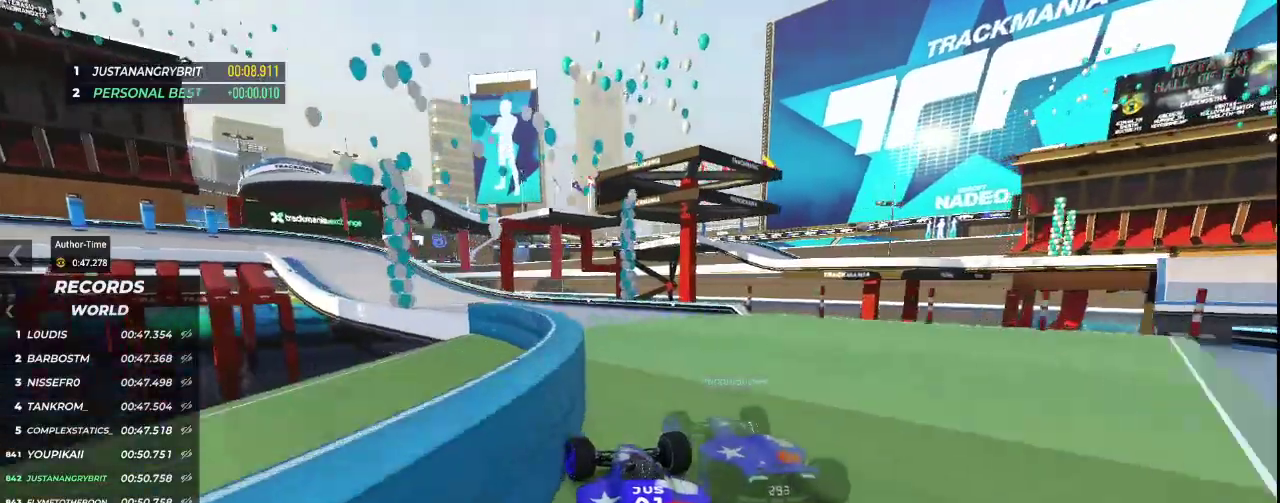
{"keys": ["left", "up"], "events": [[333, "left", "up"], [467, "left", "down"]]}
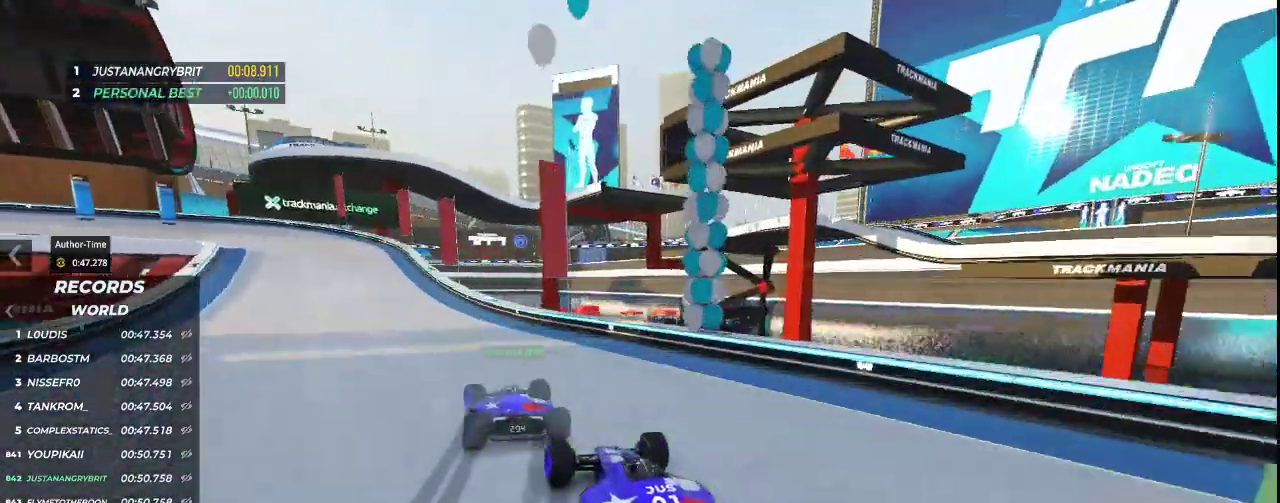
{"keys": ["left", "up"], "events": []}
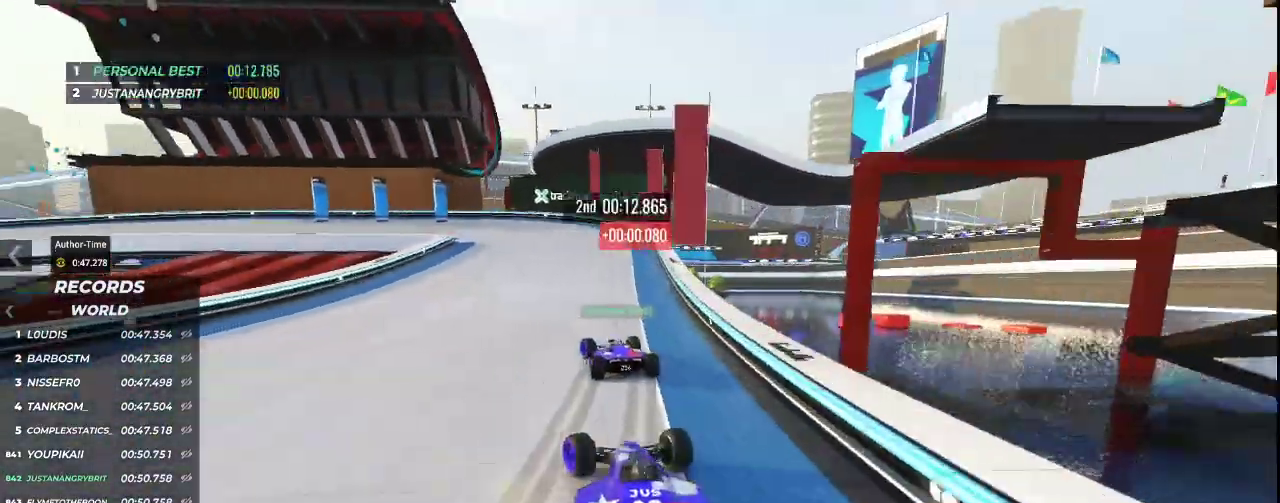
{"keys": ["down", "left", "up"], "events": [[67, "down", "down"]]}
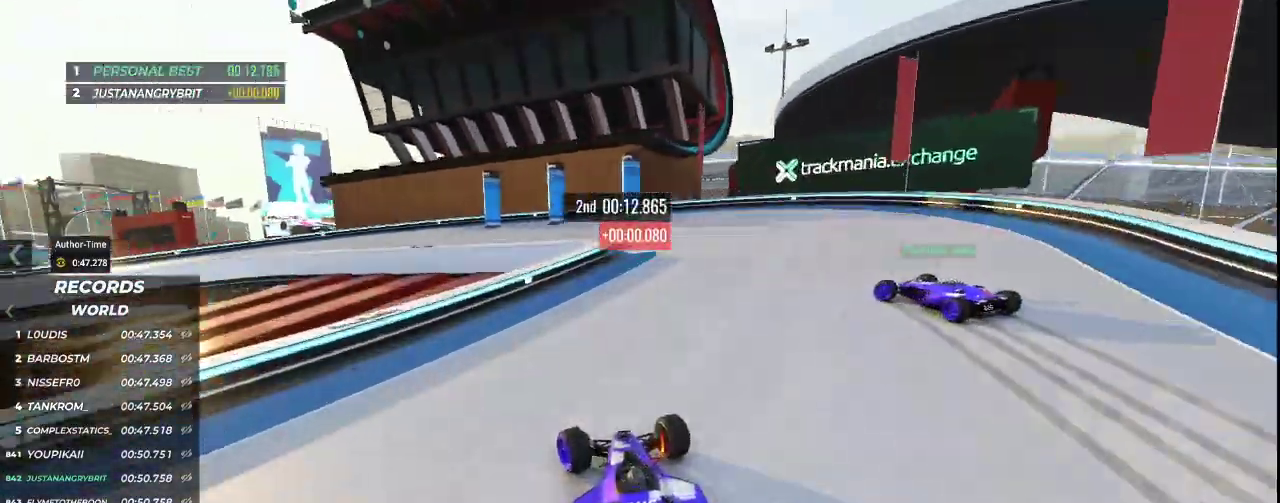
{"keys": []}
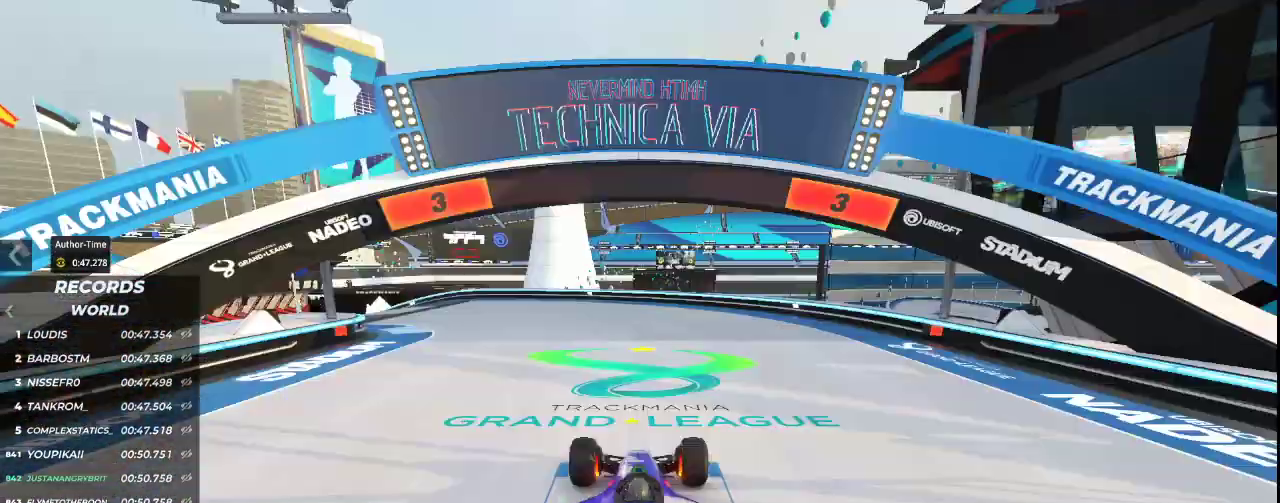
{"keys": [], "events": []}
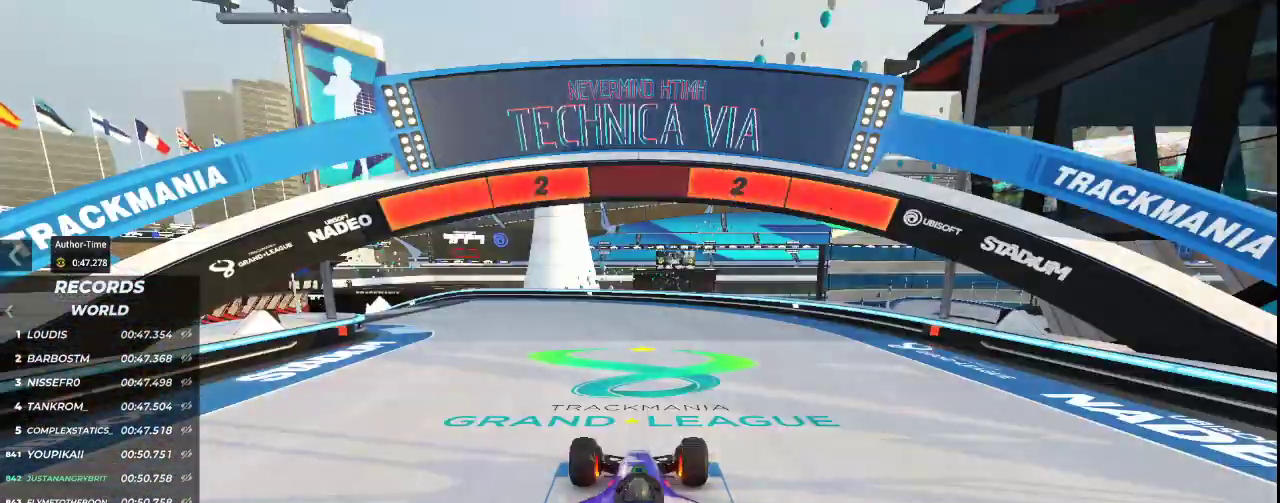
{"keys": [], "events": []}
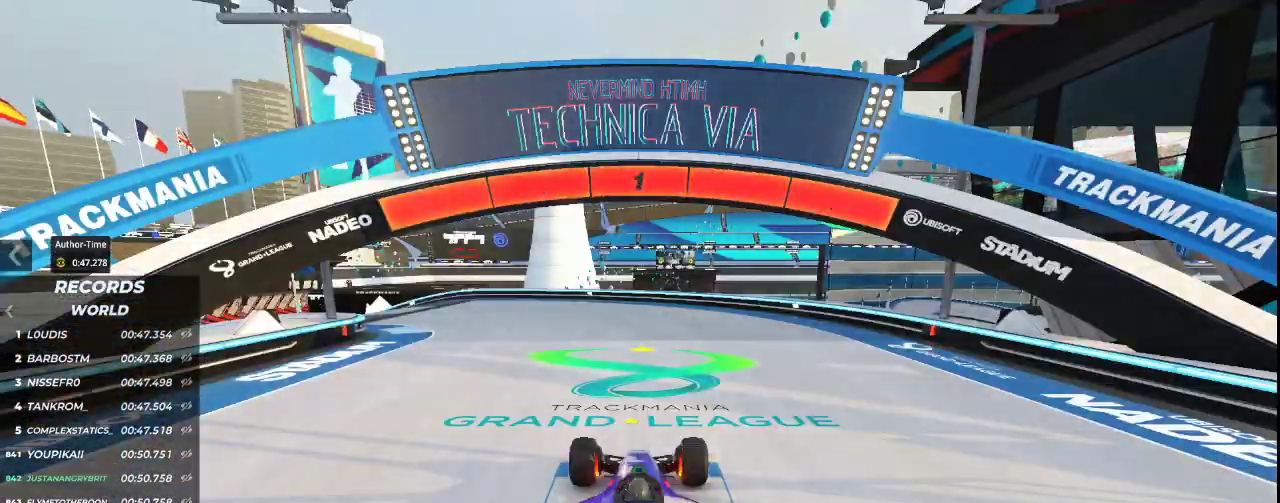
{"keys": ["left", "up"], "events": [[233, "up", "down"], [433, "left", "down"]]}
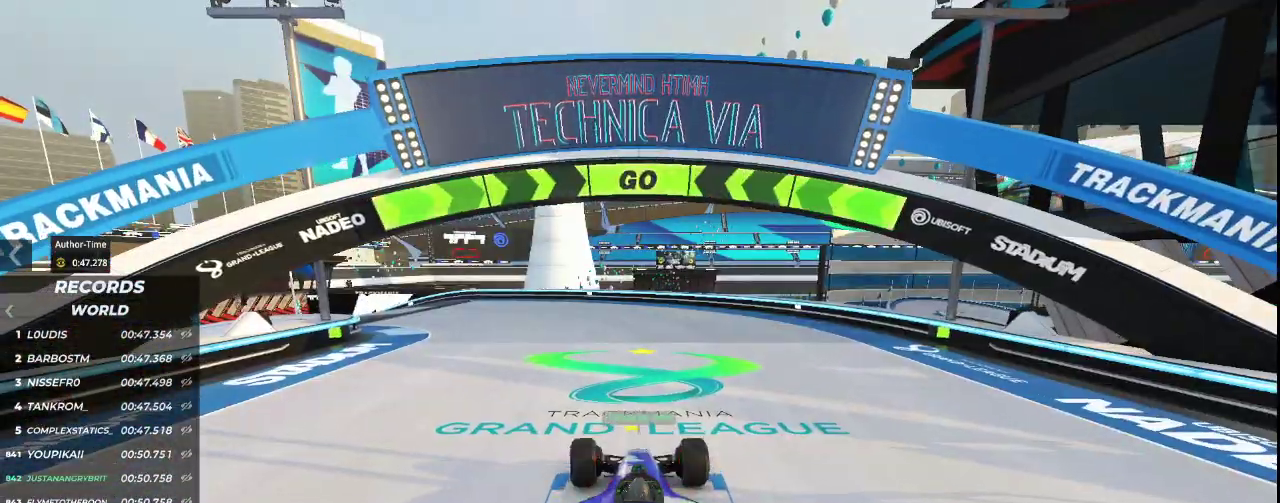
{"keys": ["up"], "events": [[433, "left", "up"]]}
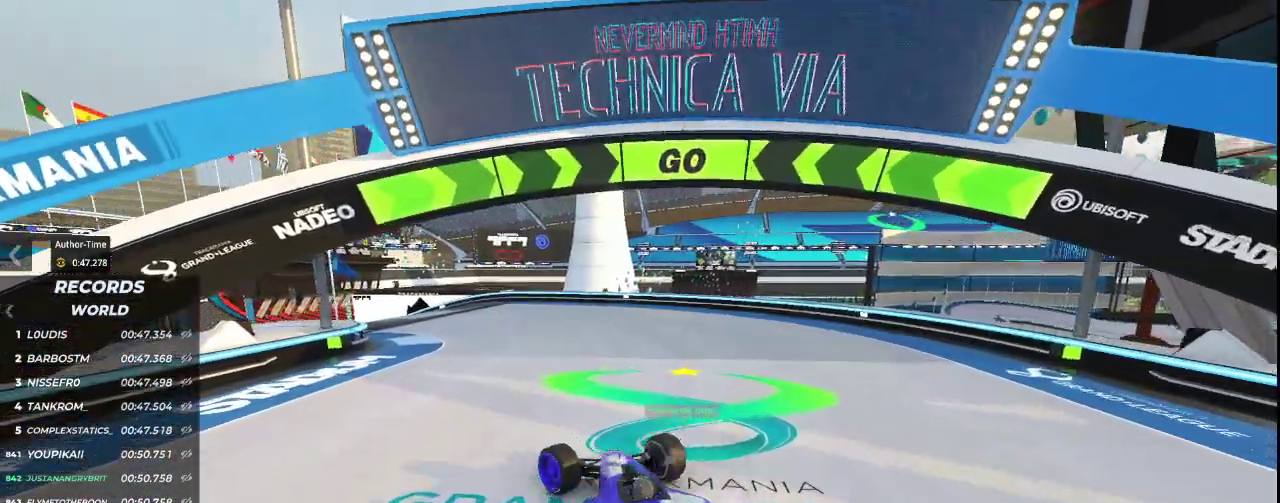
{"keys": ["left", "up"], "events": [[200, "left", "down"]]}
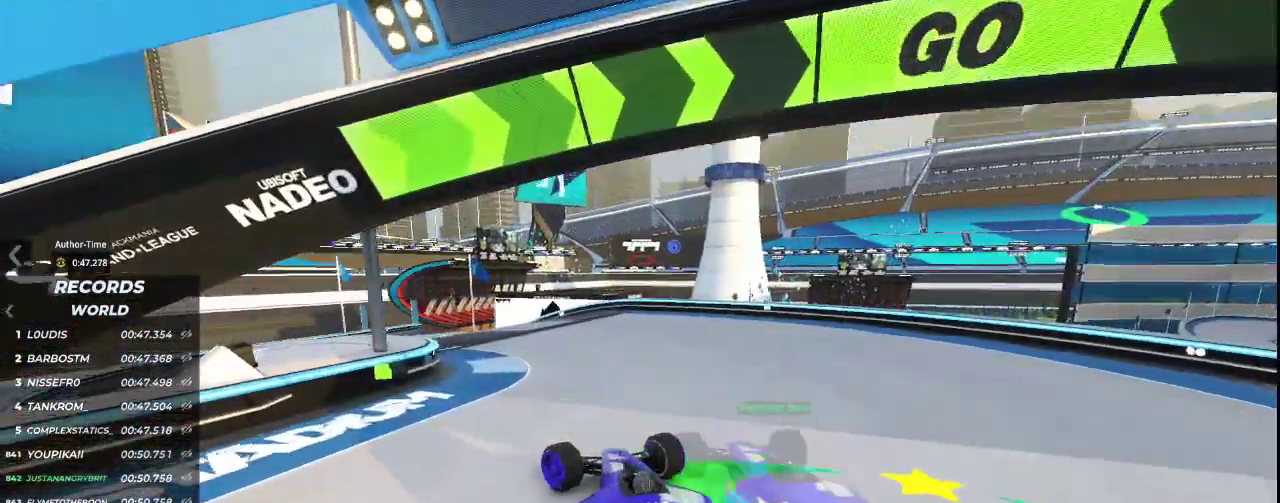
{"keys": ["left", "up"], "events": [[33, "left", "up"], [367, "left", "down"]]}
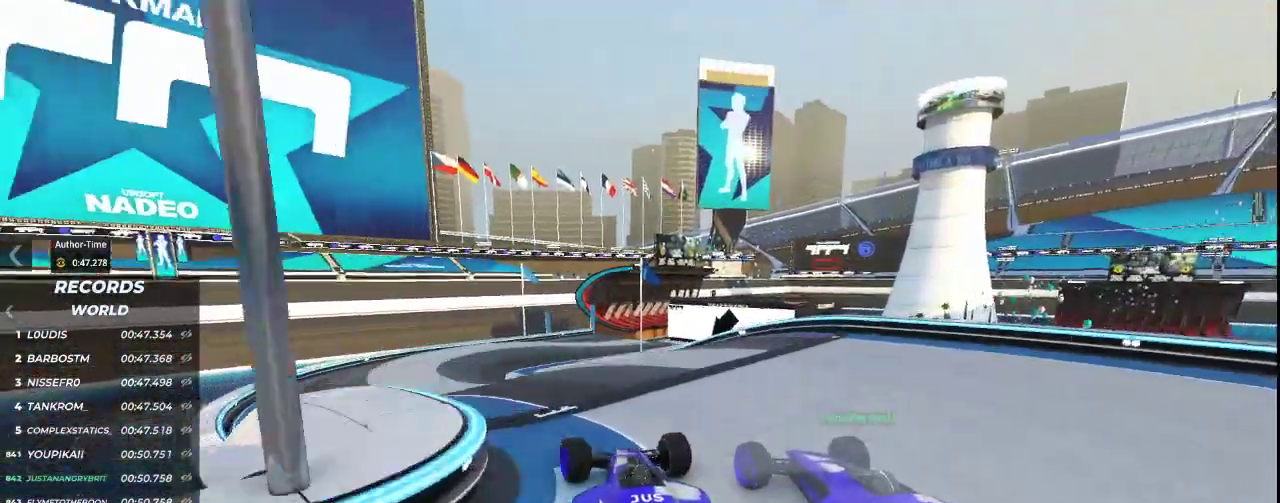
{"keys": ["up"], "events": [[100, "left", "up"], [200, "left", "down"], [467, "left", "up"]]}
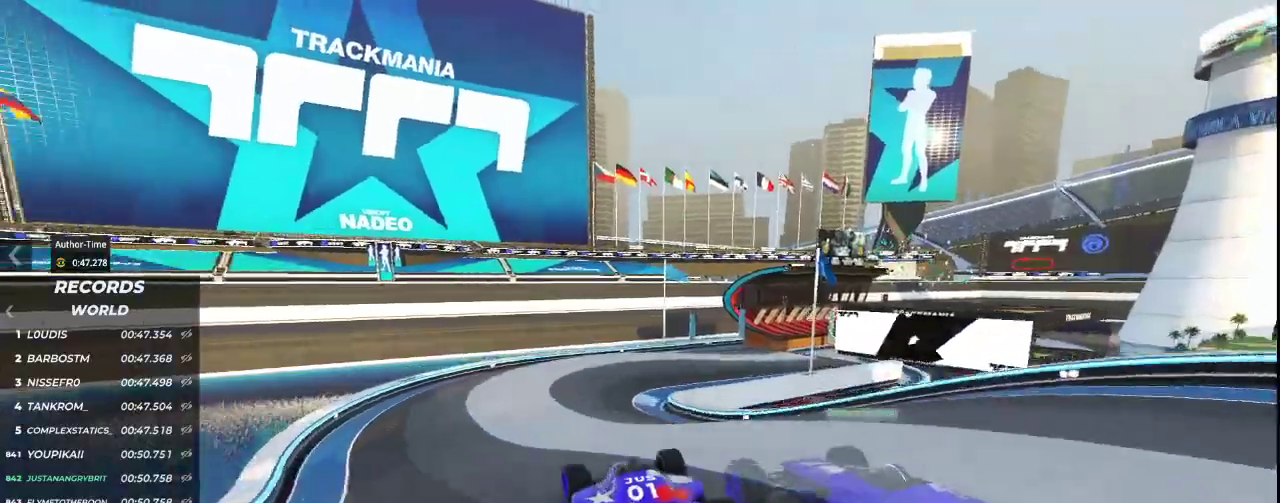
{"keys": ["right", "up"], "events": [[267, "right", "down"]]}
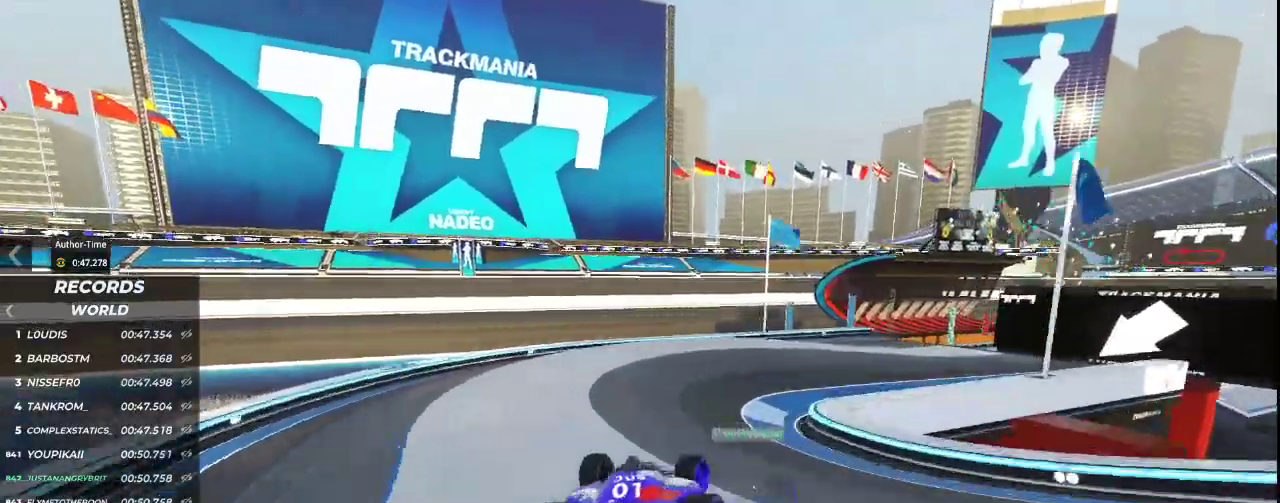
{"keys": ["up"], "events": [[500, "right", "up"]]}
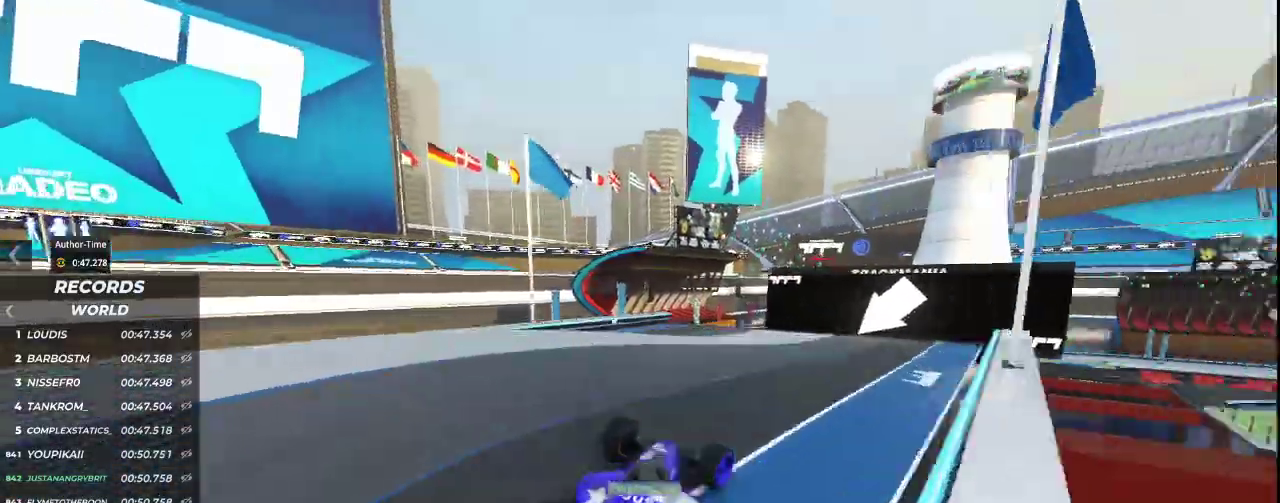
{"keys": ["up"], "events": [[167, "left", "down"], [333, "left", "up"]]}
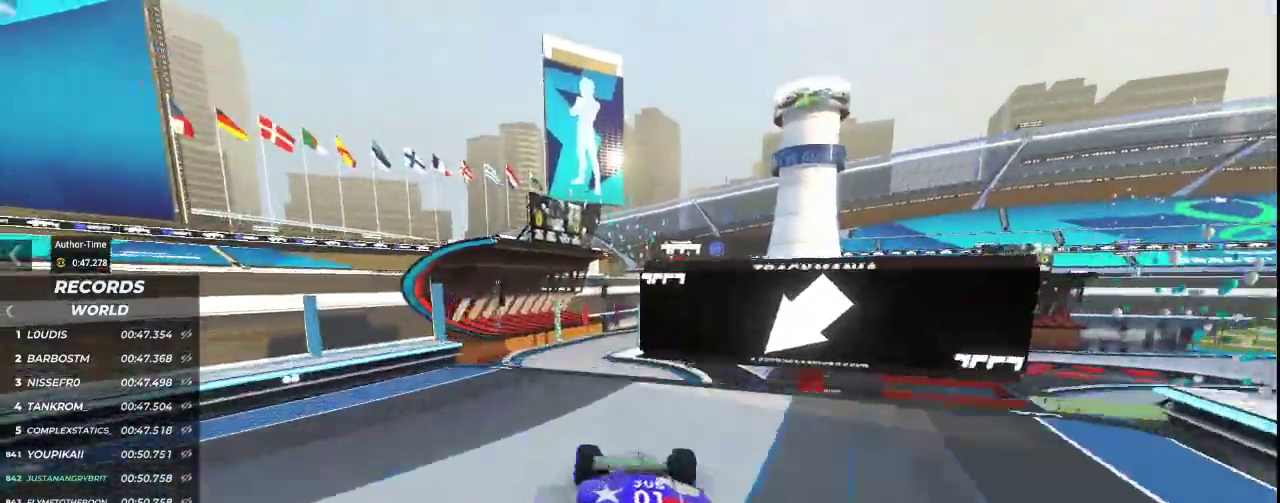
{"keys": ["up"], "events": []}
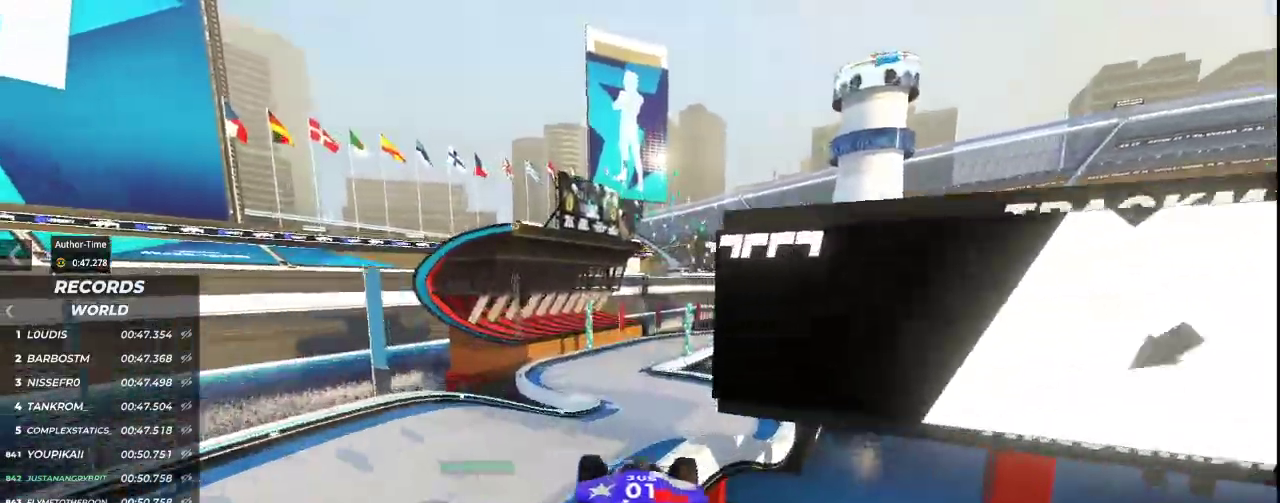
{"keys": ["up"], "events": []}
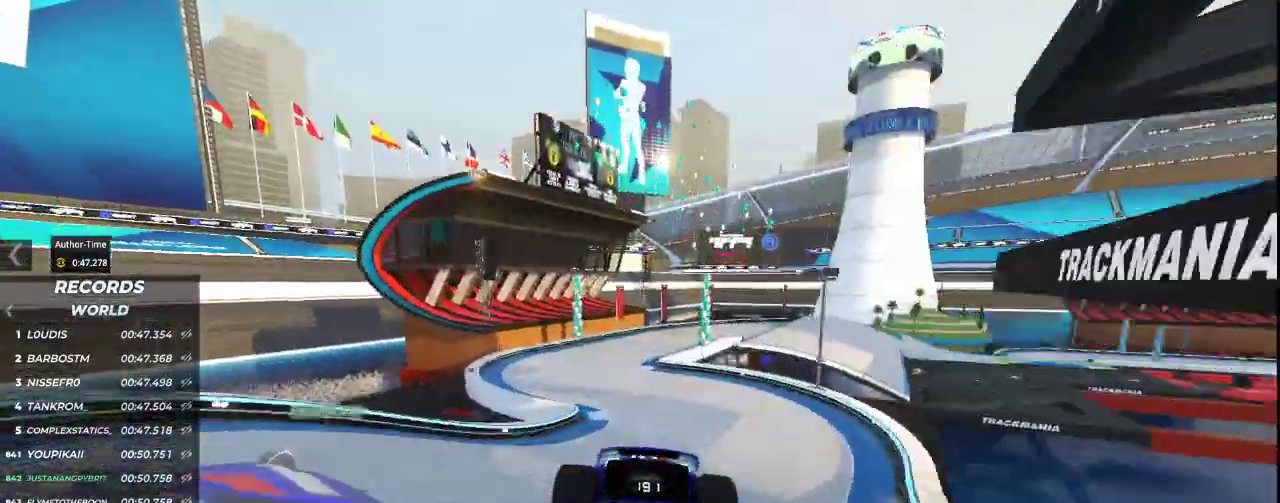
{"keys": ["right", "up"], "events": [[33, "left", "down"], [267, "left", "up"], [500, "right", "down"]]}
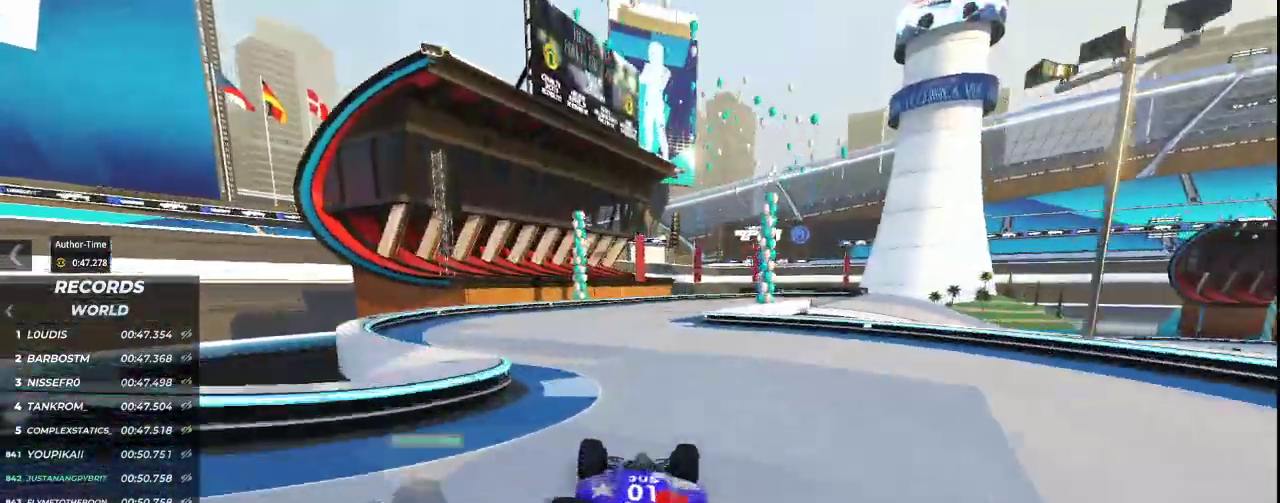
{"keys": ["right", "up"], "events": []}
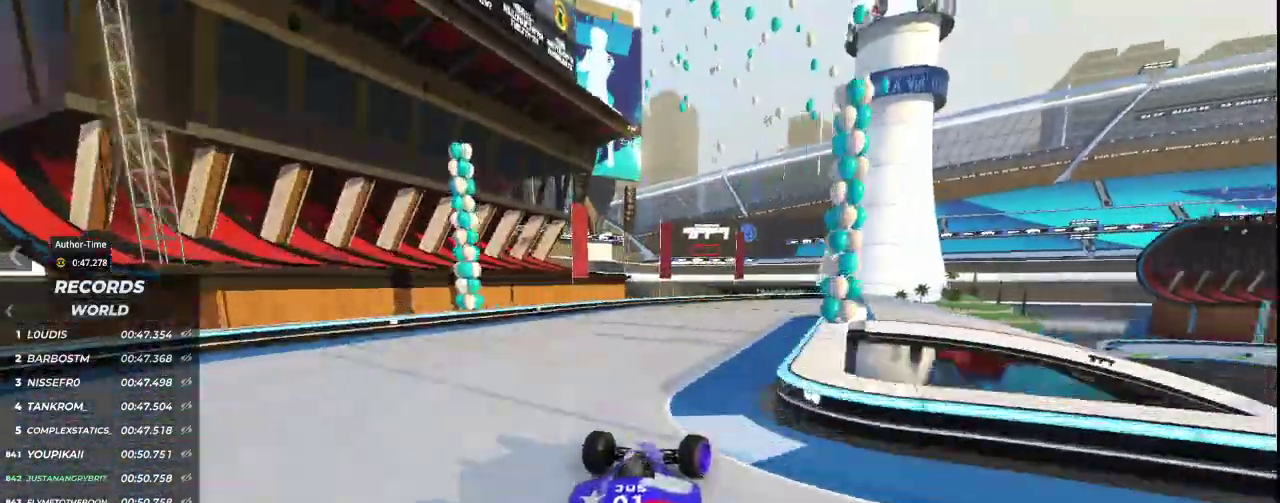
{"keys": ["right", "up"], "events": []}
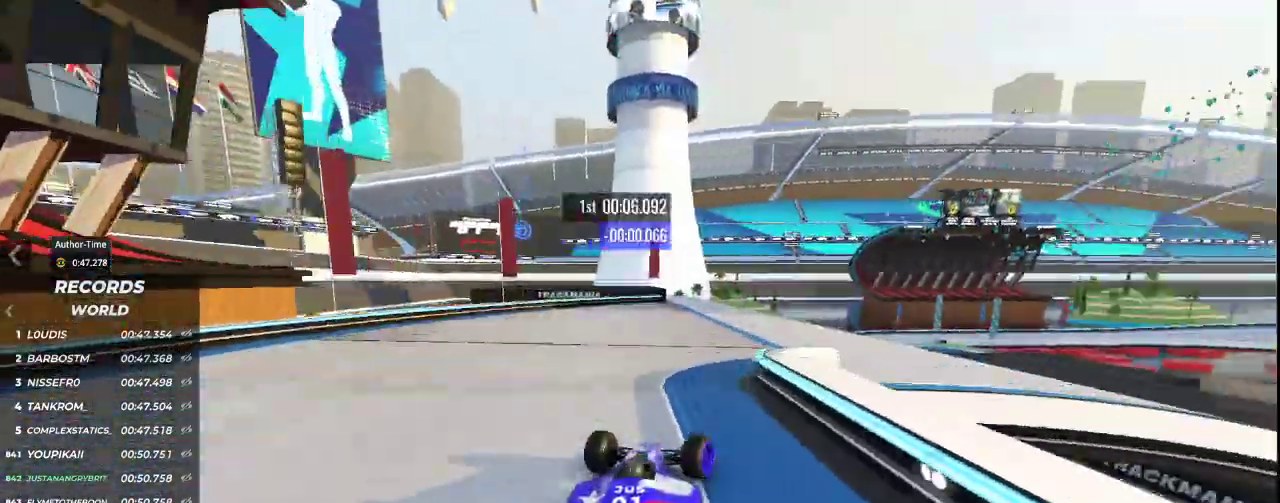
{"keys": ["up"], "events": [[67, "right", "up"], [200, "right", "down"], [367, "right", "up"]]}
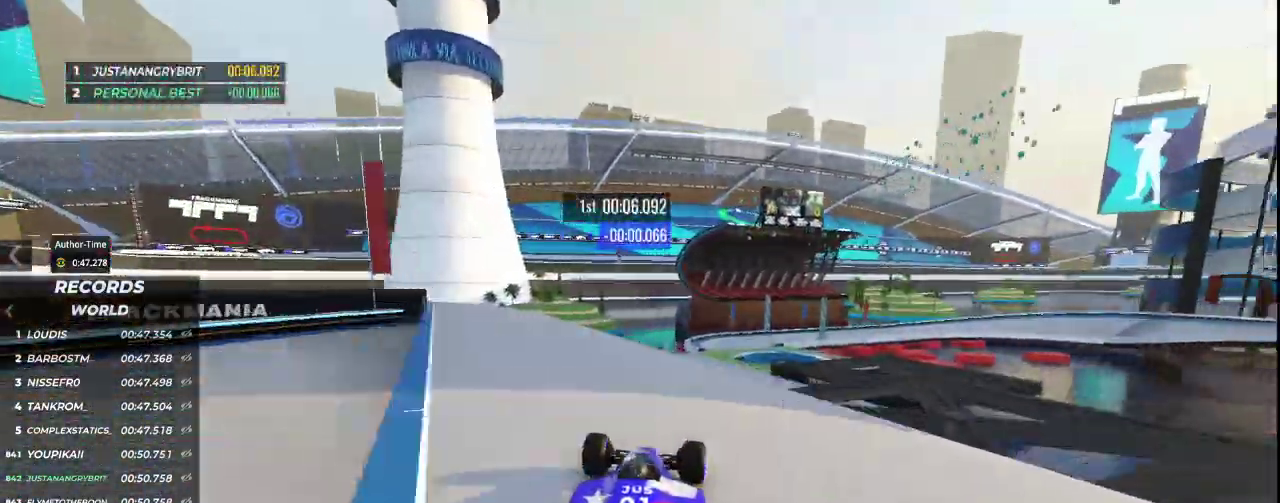
{"keys": ["up"], "events": []}